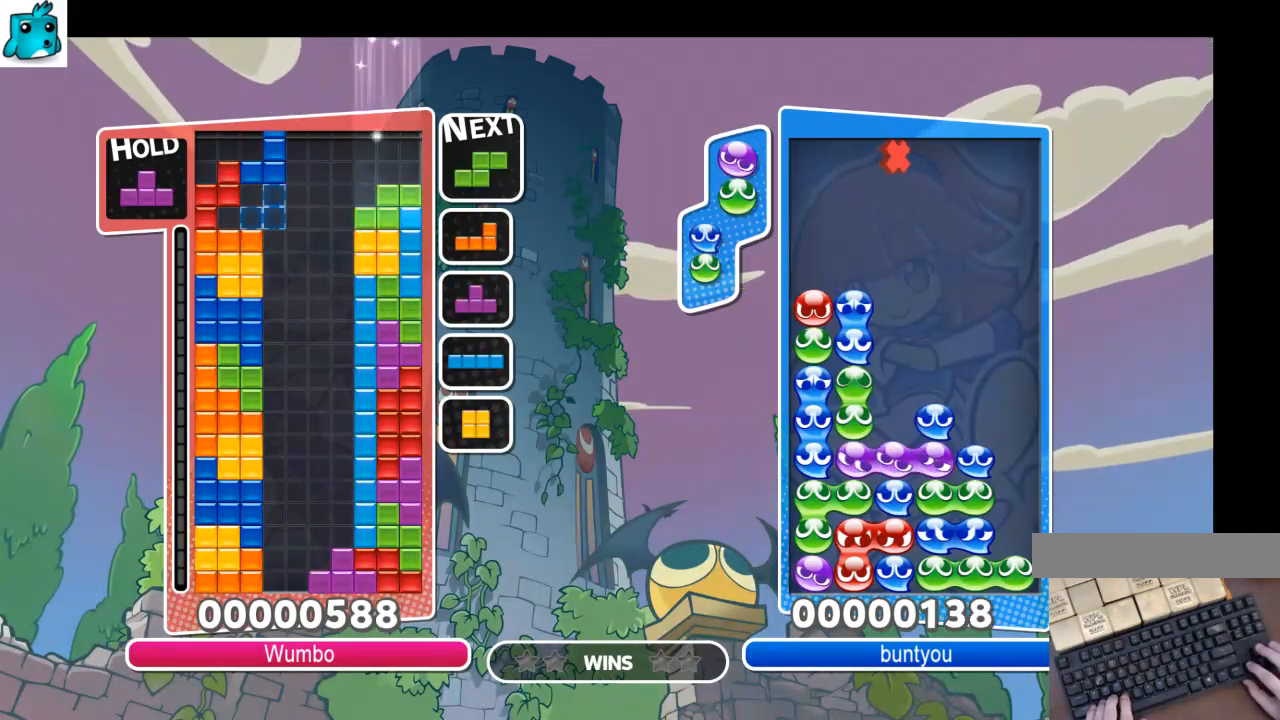
Gameplay with keyboard; each line is a JSON object with the keys held at the frame after it. "events" lists presses ("down") and releases ("up") of "c", "down", "left", "right", "shift", "up", "x" and "z" between this image and that frame as [ms after this image, input, new state], when the widget could be followed in between. No other keys are recorded. Mouse input is not recorded.
{"keys": ["down", "left"], "events": [[33, "z", "up"], [133, "up", "down"], [267, "left", "down"], [367, "up", "up"], [434, "down", "down"]]}
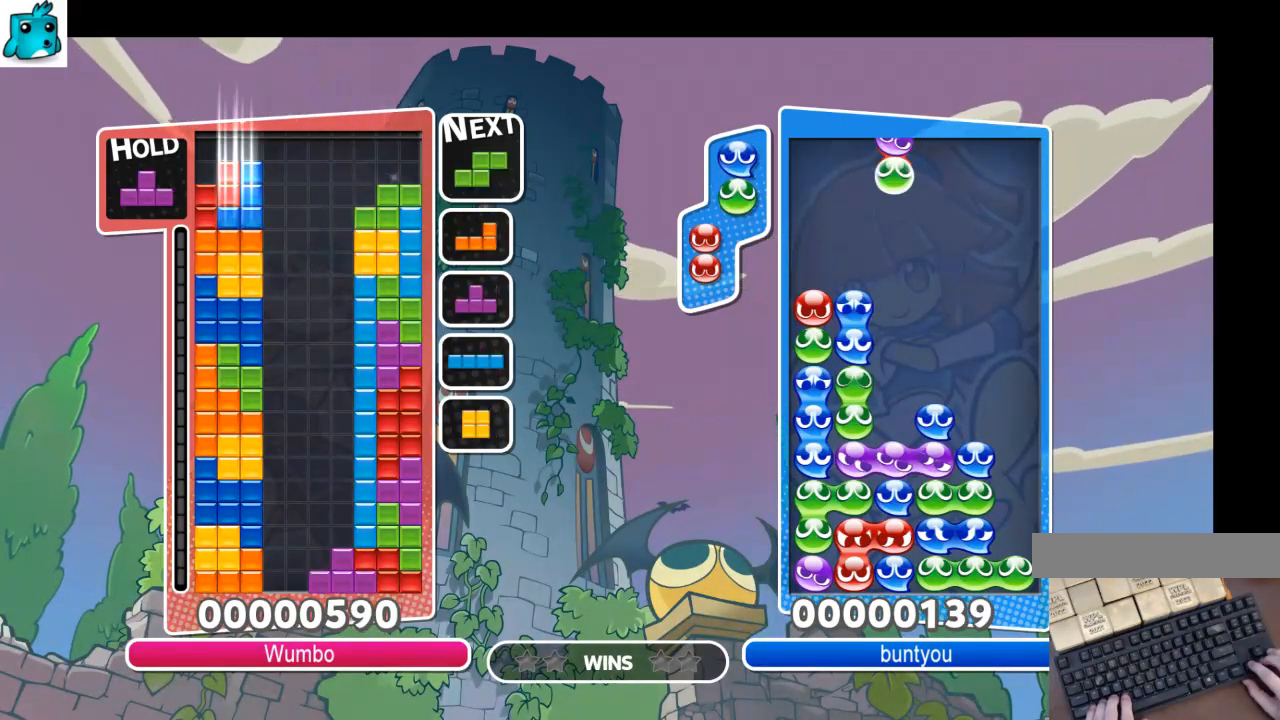
{"keys": ["down", "left"], "events": [[101, "down", "up"], [167, "c", "down"], [267, "x", "down"], [368, "c", "up"], [401, "x", "up"], [468, "down", "down"]]}
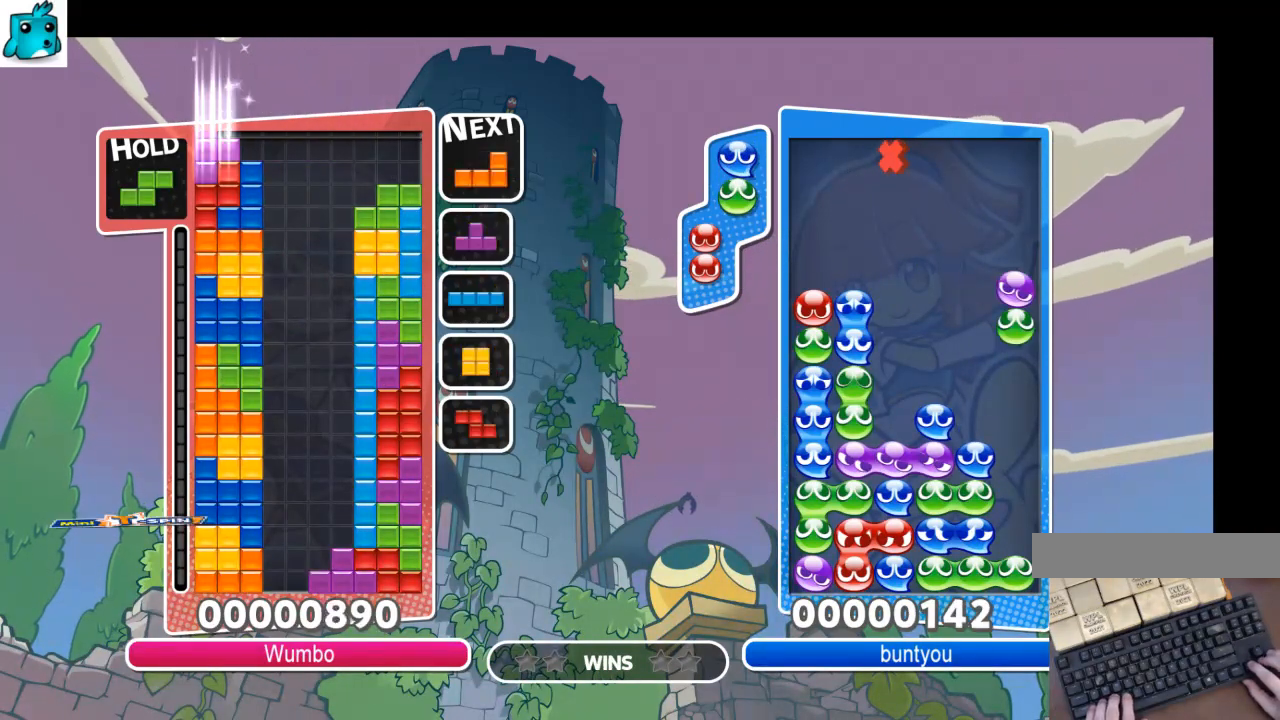
{"keys": ["left", "z"], "events": [[33, "down", "up"], [100, "c", "down"], [133, "z", "down"], [200, "c", "up"], [234, "z", "up"], [334, "z", "down"], [434, "z", "up"], [467, "z", "down"]]}
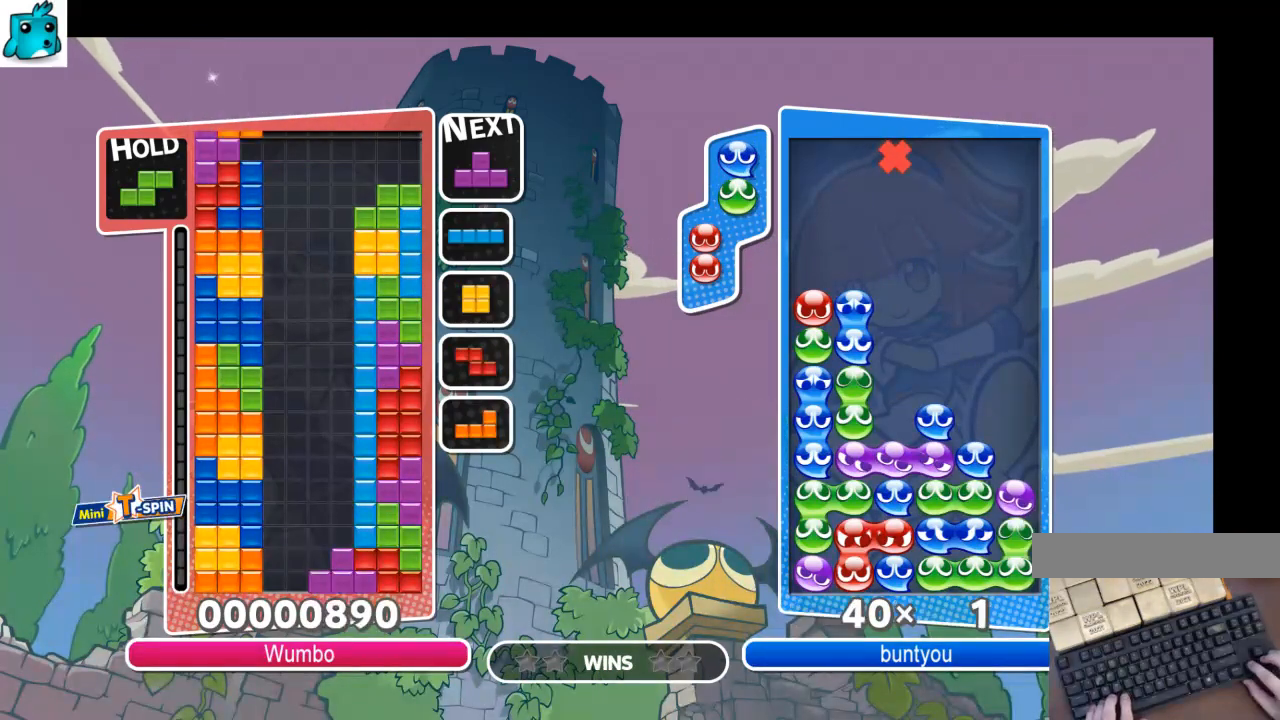
{"keys": ["left"], "events": [[66, "z", "up"], [100, "left", "up"], [200, "c", "down"], [300, "right", "down"], [300, "x", "down"], [367, "c", "up"], [367, "x", "up"], [400, "right", "up"], [500, "left", "down"]]}
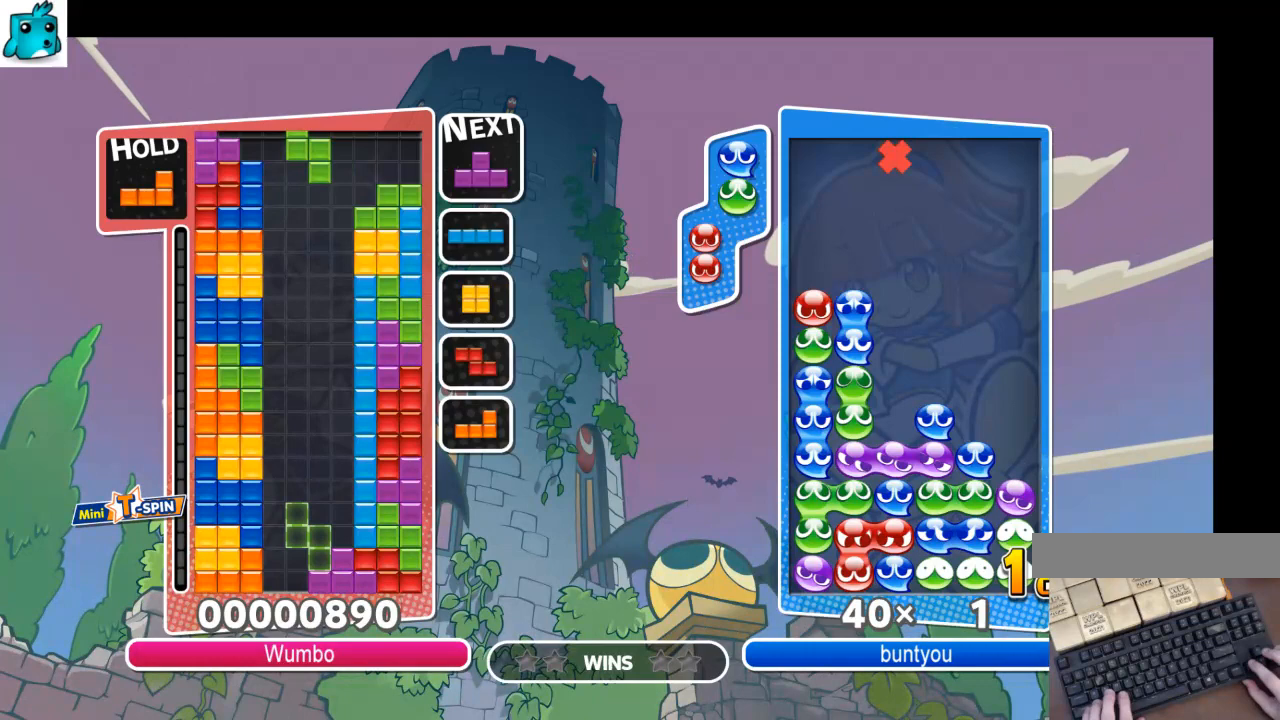
{"keys": ["left", "z"], "events": [[133, "z", "down"], [234, "z", "up"], [334, "z", "down"], [400, "z", "up"], [434, "z", "down"]]}
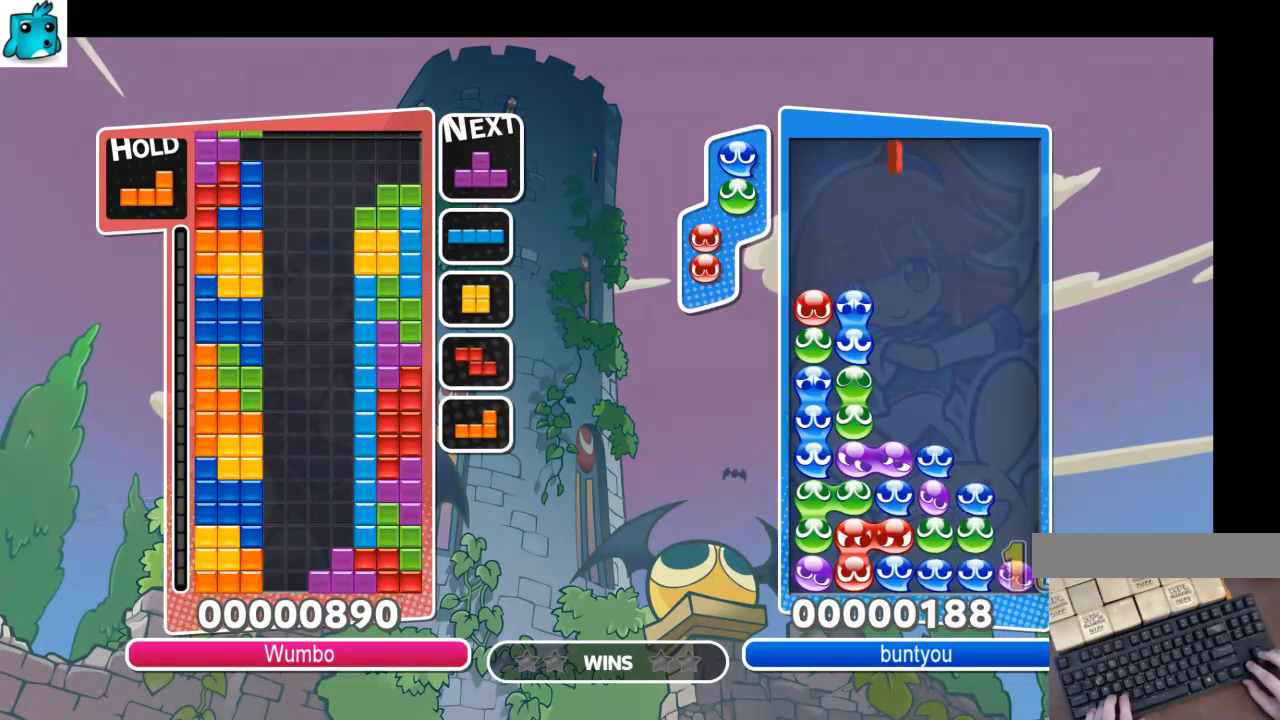
{"keys": [], "events": [[34, "z", "up"], [101, "left", "up"], [201, "x", "down"], [301, "x", "up"]]}
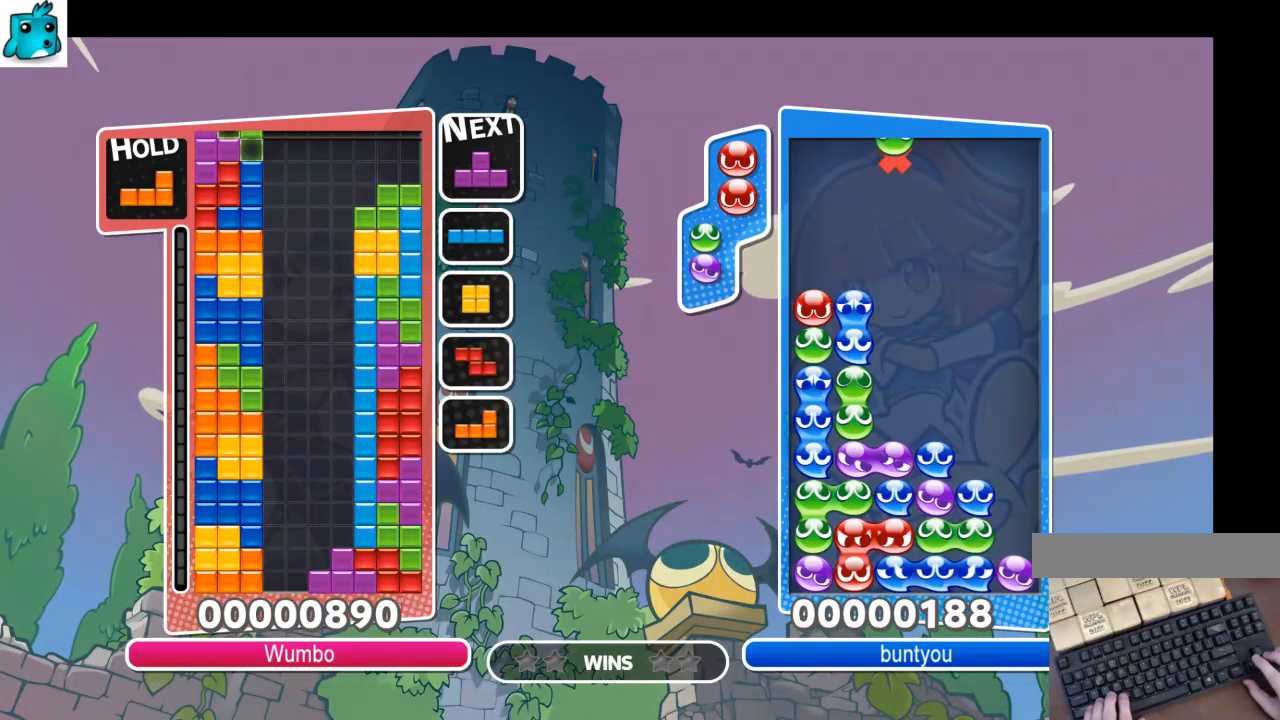
{"keys": ["right", "x"], "events": [[100, "down", "down"], [133, "right", "down"], [167, "down", "up"], [267, "c", "down"], [334, "x", "down"], [367, "c", "up"], [400, "x", "up"], [501, "x", "down"]]}
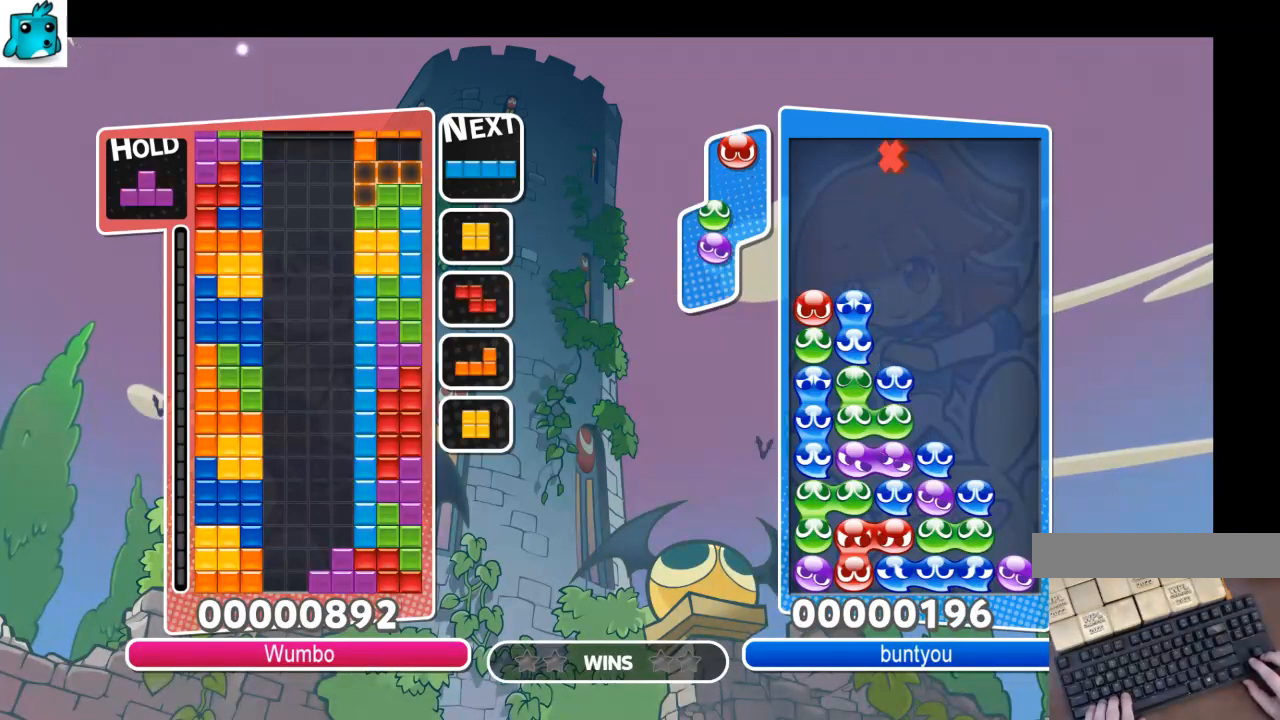
{"keys": [], "events": [[100, "x", "up"], [200, "right", "up"]]}
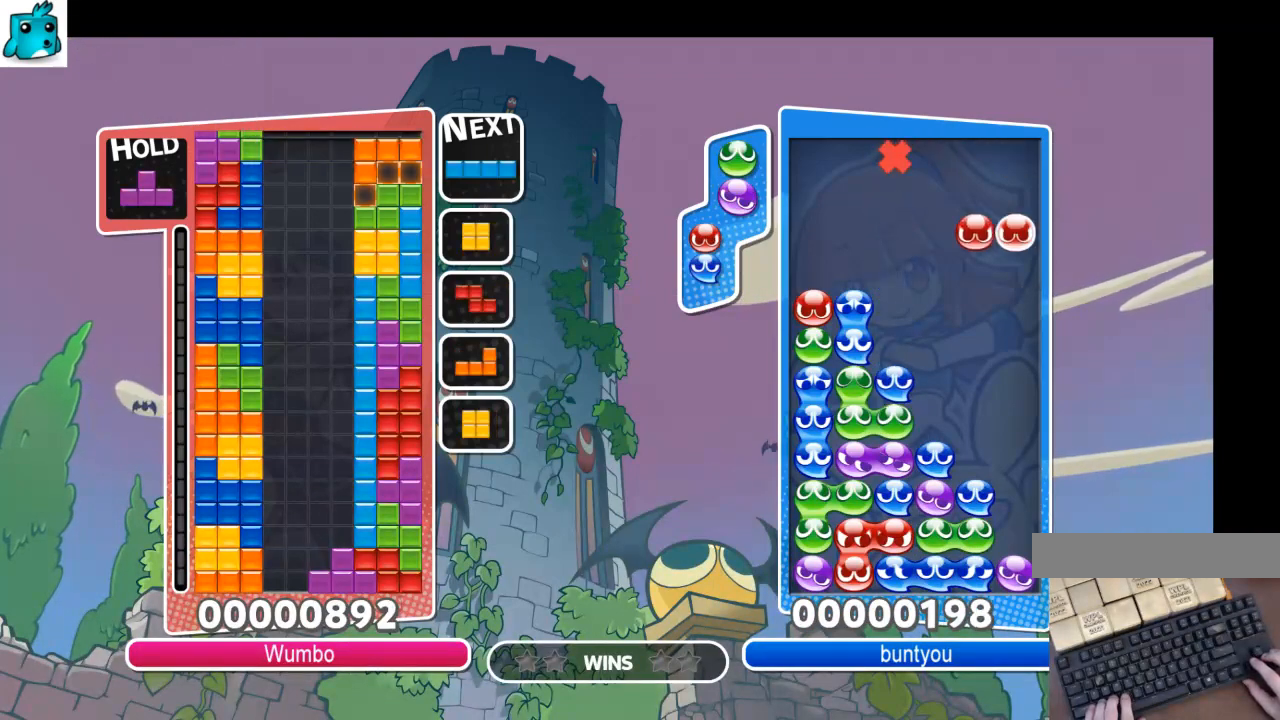
{"keys": [], "events": [[133, "down", "down"], [167, "down", "up"], [200, "down", "down"], [300, "down", "up"], [400, "down", "down"], [434, "down", "up"]]}
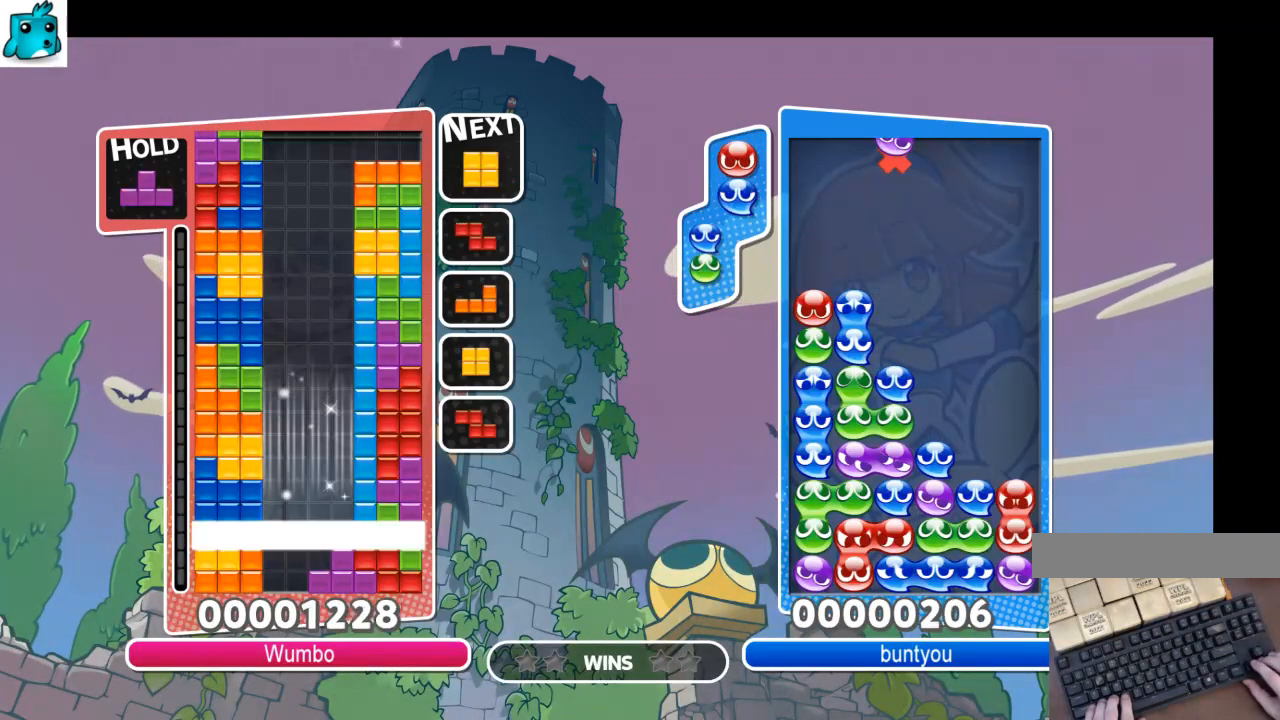
{"keys": [], "events": []}
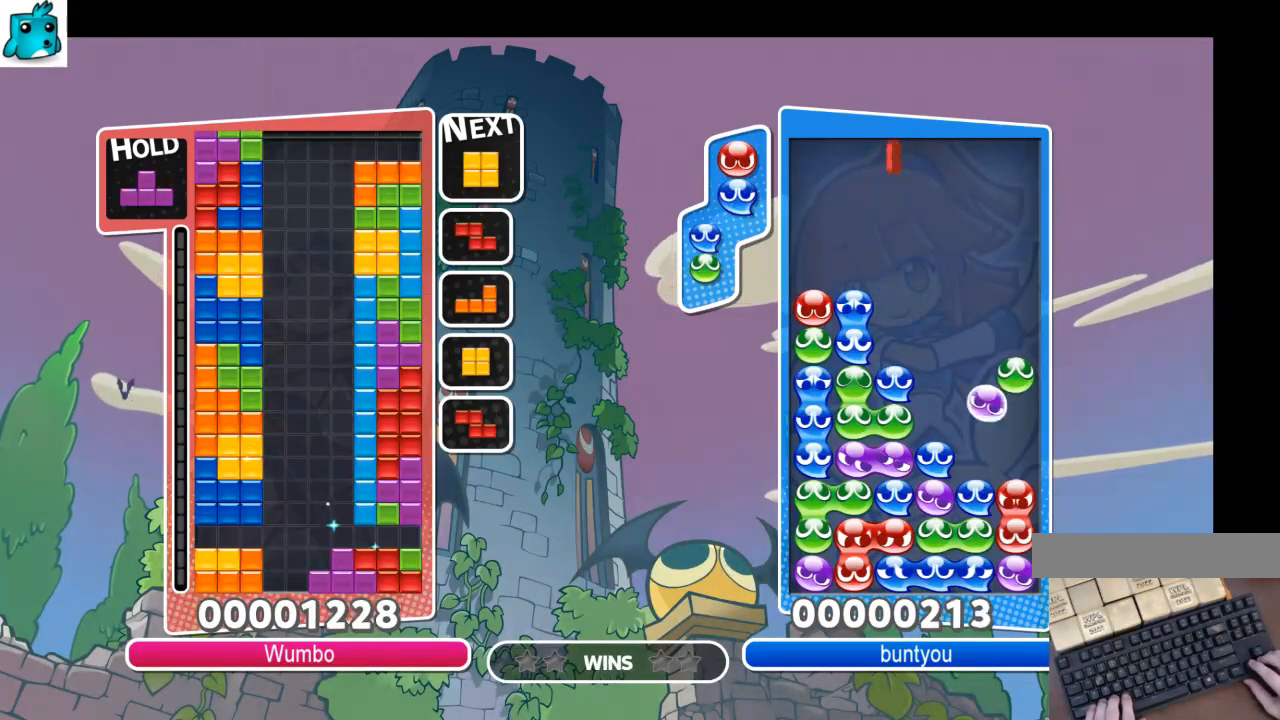
{"keys": [], "events": [[300, "left", "down"], [400, "left", "up"]]}
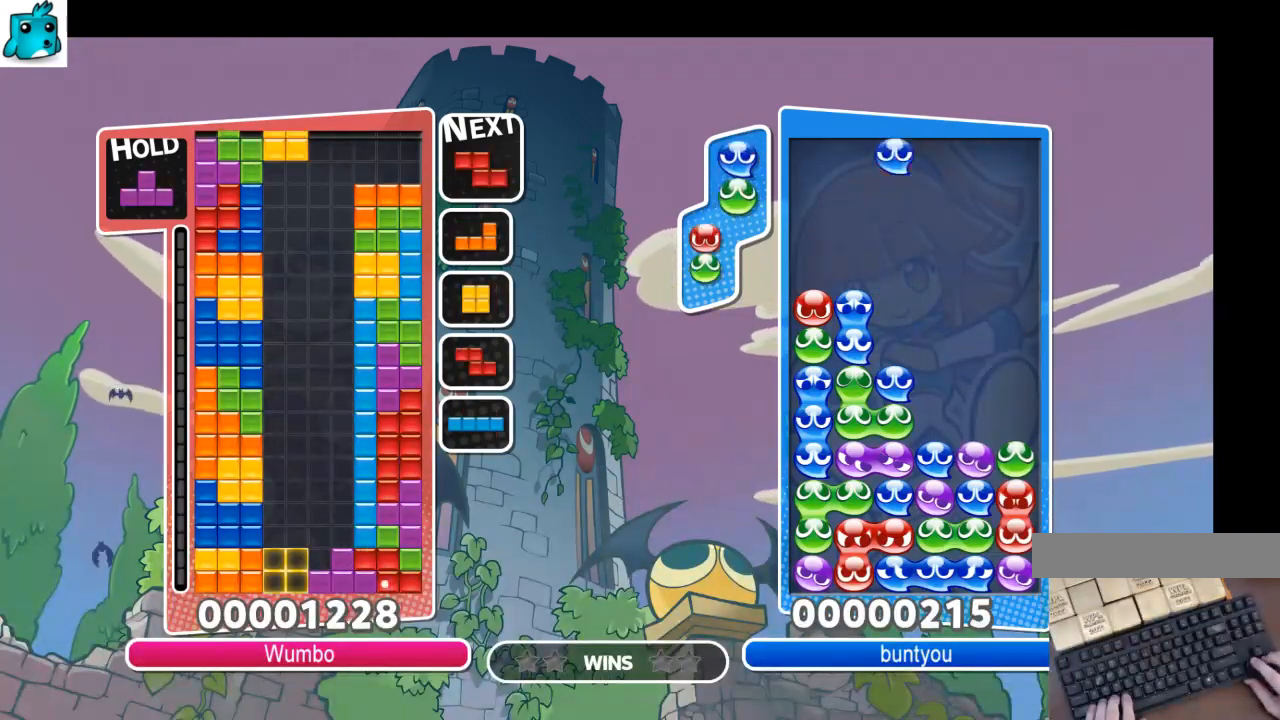
{"keys": ["down"], "events": [[133, "down", "down"], [200, "down", "up"], [300, "down", "down"], [367, "down", "up"], [400, "down", "down"]]}
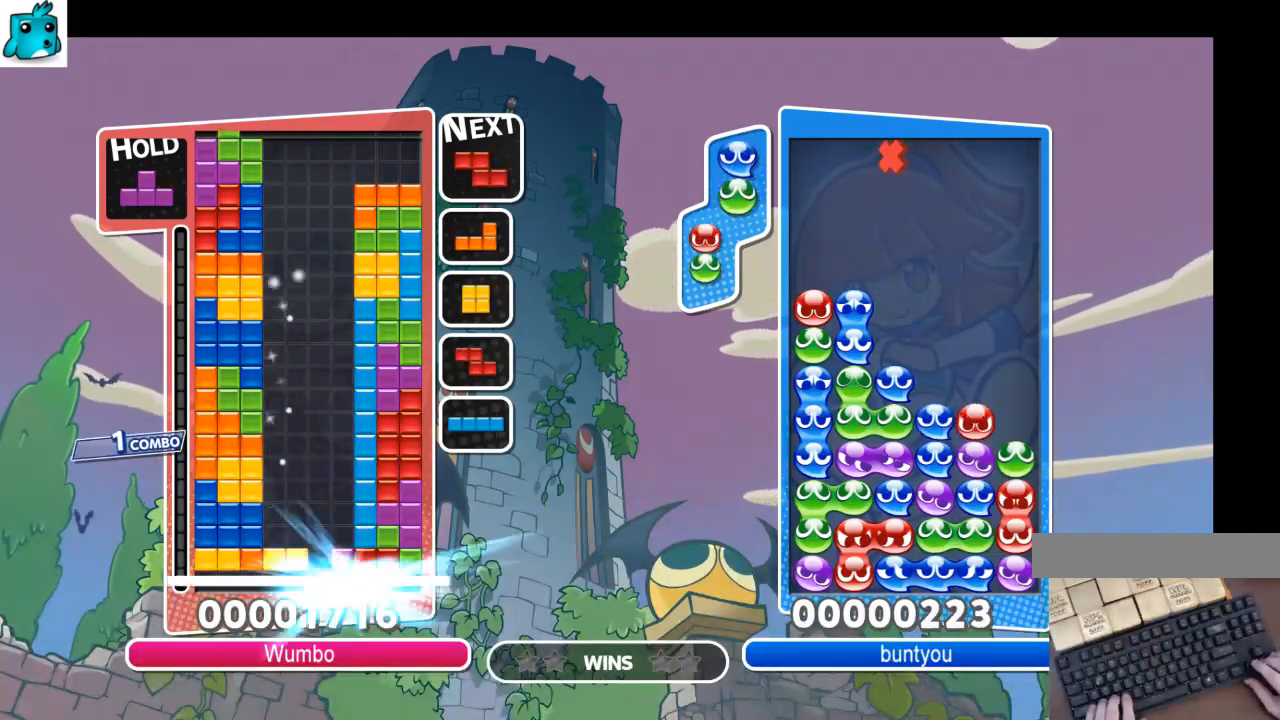
{"keys": ["down", "right", "x"], "events": [[33, "down", "up"], [434, "right", "down"], [434, "x", "down"], [501, "down", "down"]]}
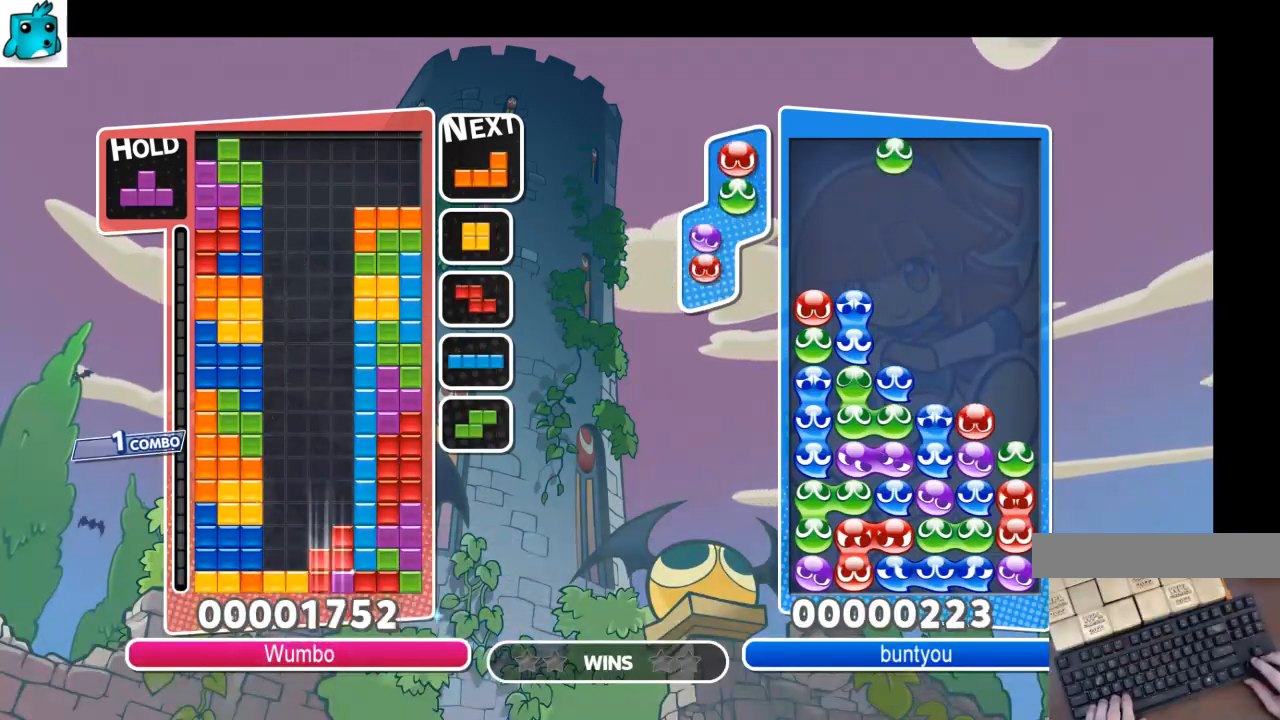
{"keys": ["down"], "events": [[100, "x", "up"], [133, "down", "up"], [133, "right", "up"], [233, "down", "down"], [333, "down", "up"], [433, "down", "down"]]}
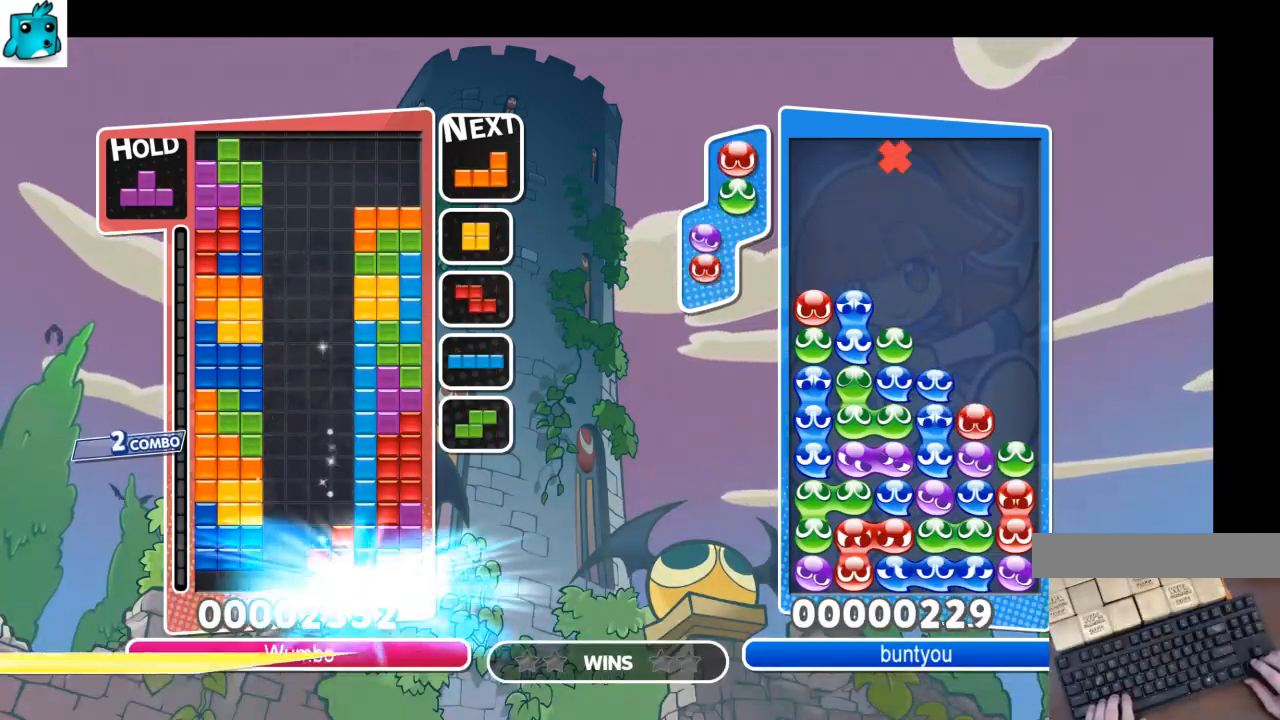
{"keys": [], "events": [[33, "down", "up"]]}
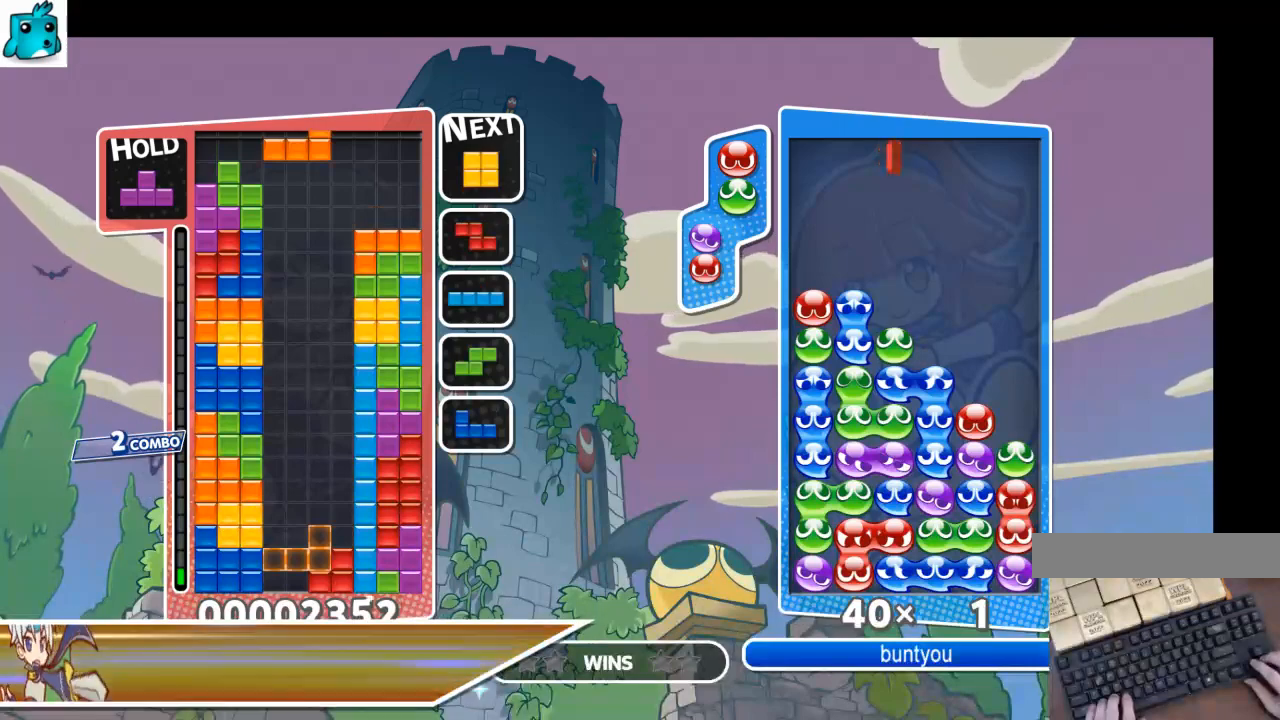
{"keys": [], "events": [[300, "x", "down"], [400, "x", "up"]]}
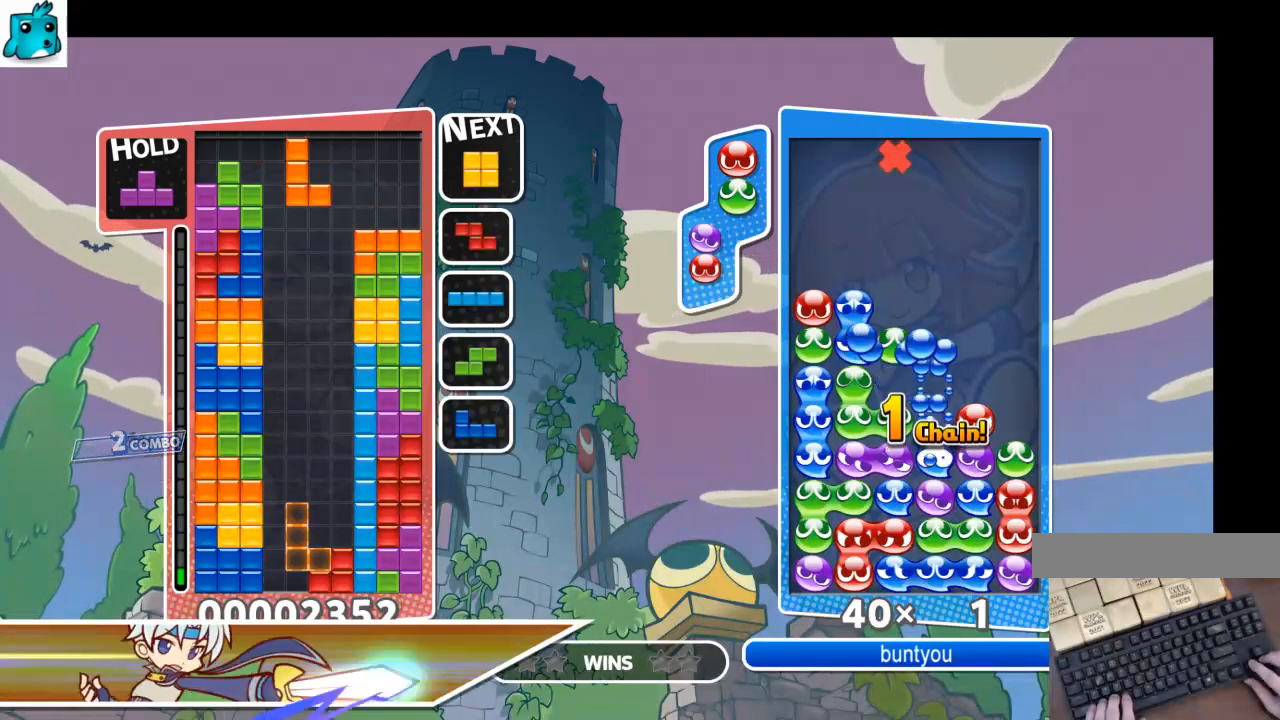
{"keys": ["down"], "events": [[33, "left", "down"], [133, "left", "up"], [200, "down", "down"], [267, "down", "up"], [334, "down", "down"], [434, "down", "up"], [467, "down", "down"]]}
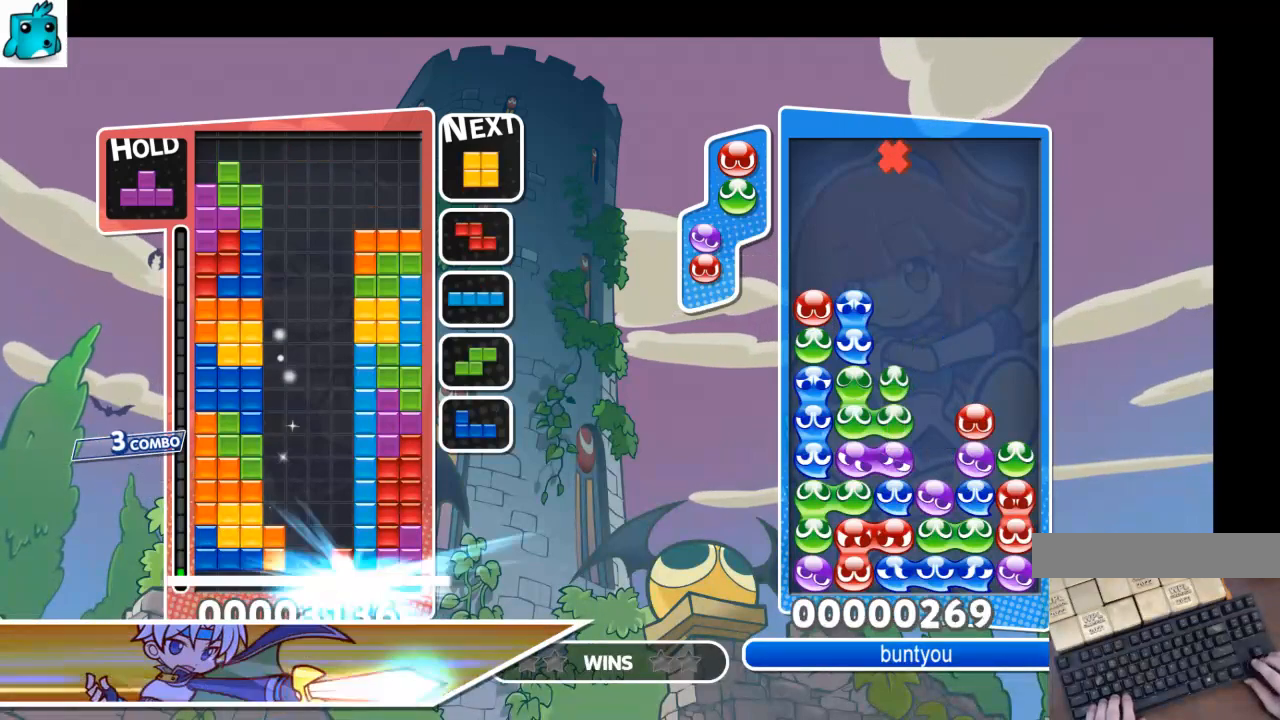
{"keys": ["down"], "events": [[67, "down", "up"], [167, "down", "down"], [201, "down", "up"], [301, "down", "down"], [334, "down", "up"], [434, "down", "down"]]}
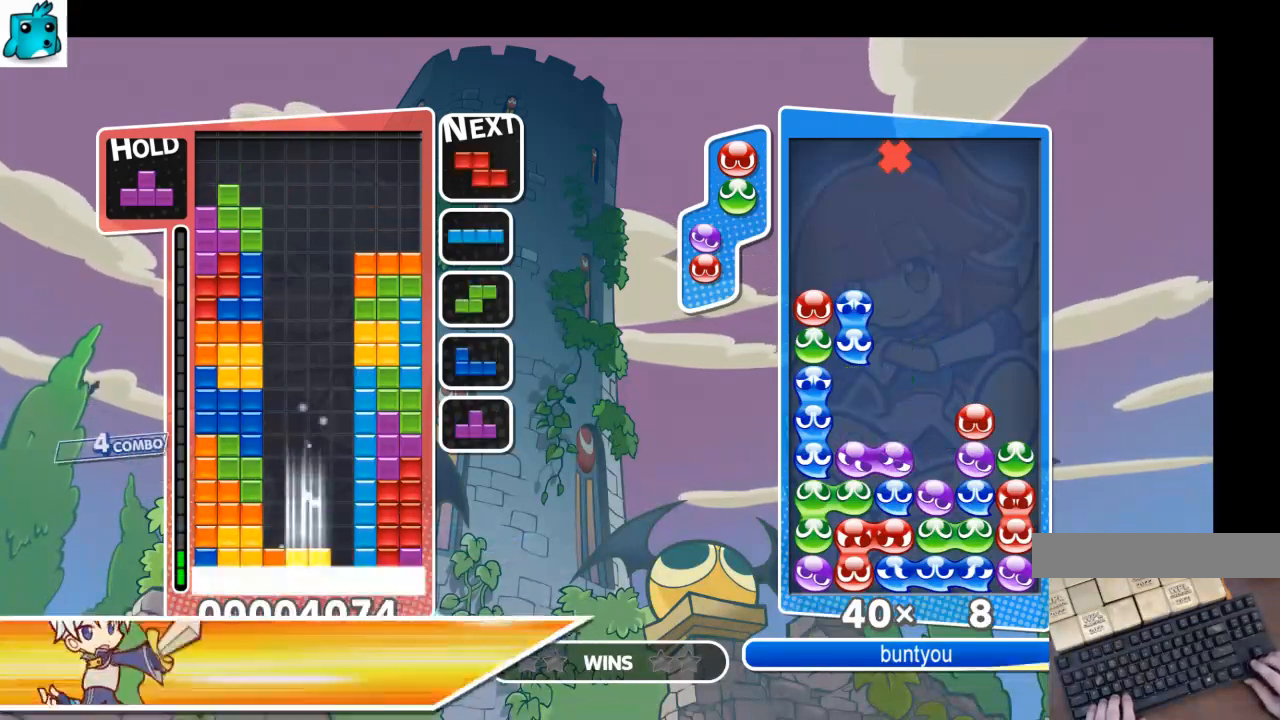
{"keys": [], "events": [[33, "down", "up"], [67, "down", "down"], [167, "down", "up"]]}
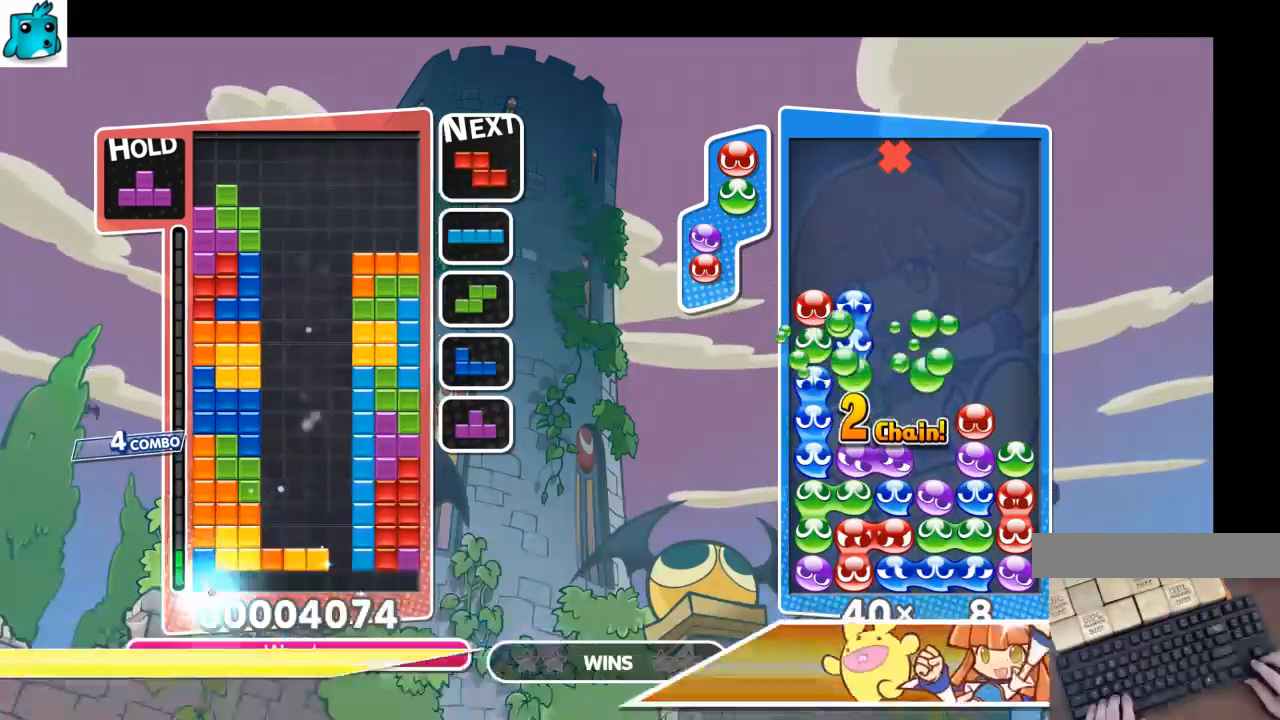
{"keys": [], "events": [[200, "c", "down"], [266, "right", "down"], [266, "z", "down"], [333, "c", "up"], [367, "right", "up"], [367, "z", "up"]]}
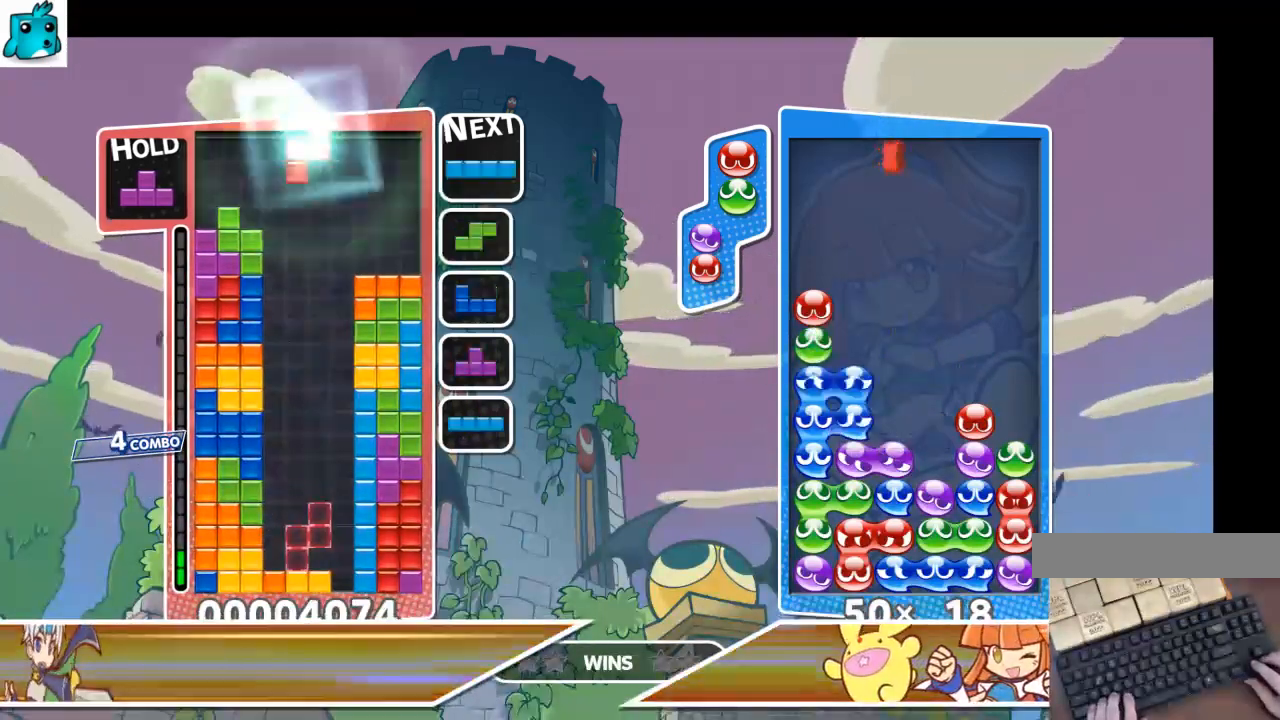
{"keys": [], "events": [[67, "c", "down"], [167, "right", "down"], [167, "z", "down"], [200, "c", "up"], [267, "right", "up"], [267, "z", "up"], [334, "right", "down"], [400, "down", "down"], [434, "right", "up"], [500, "down", "up"]]}
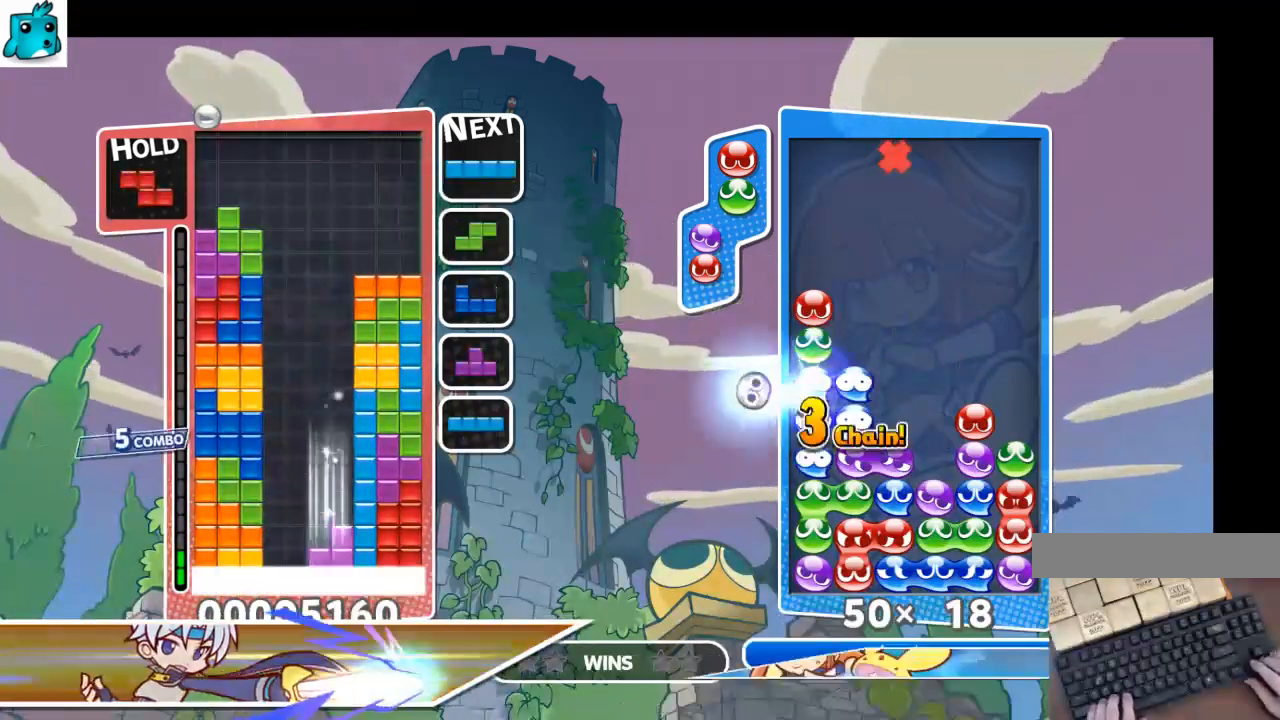
{"keys": [], "events": [[67, "down", "down"], [134, "down", "up"], [234, "down", "down"], [267, "down", "up"], [368, "down", "down"], [434, "down", "up"]]}
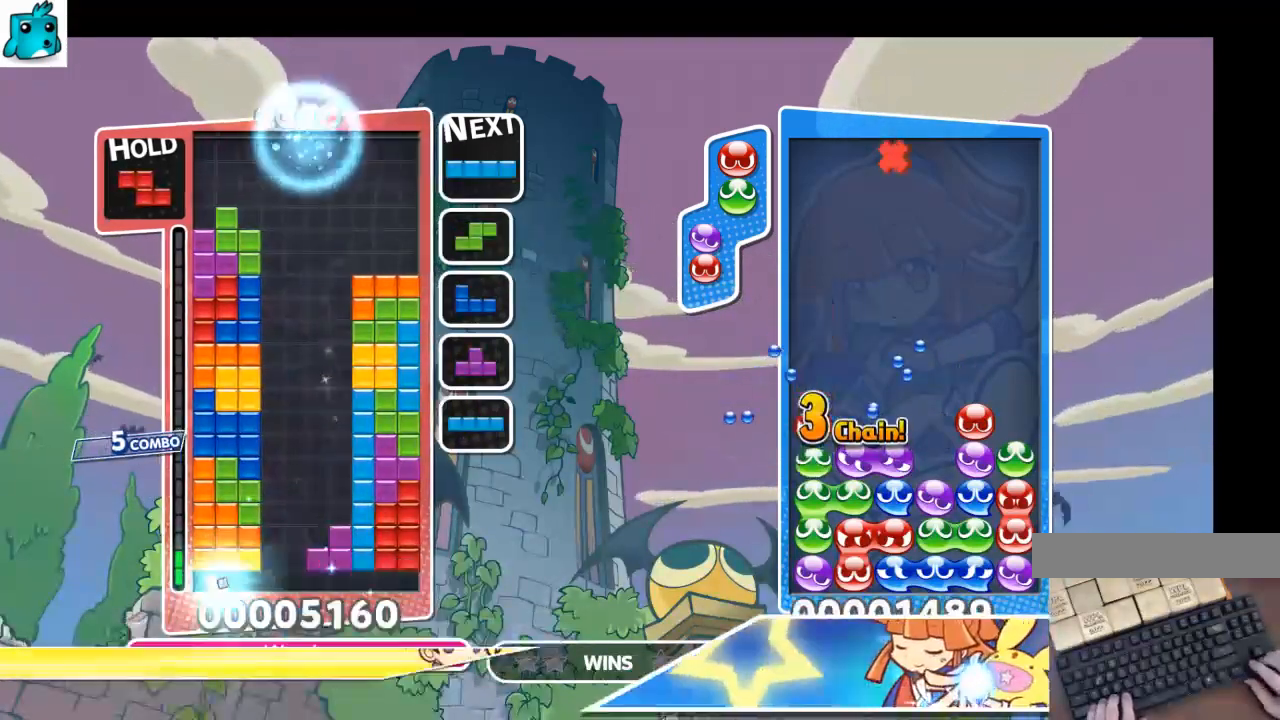
{"keys": [], "events": [[33, "down", "down"], [133, "down", "up"], [234, "down", "down"], [267, "down", "up"]]}
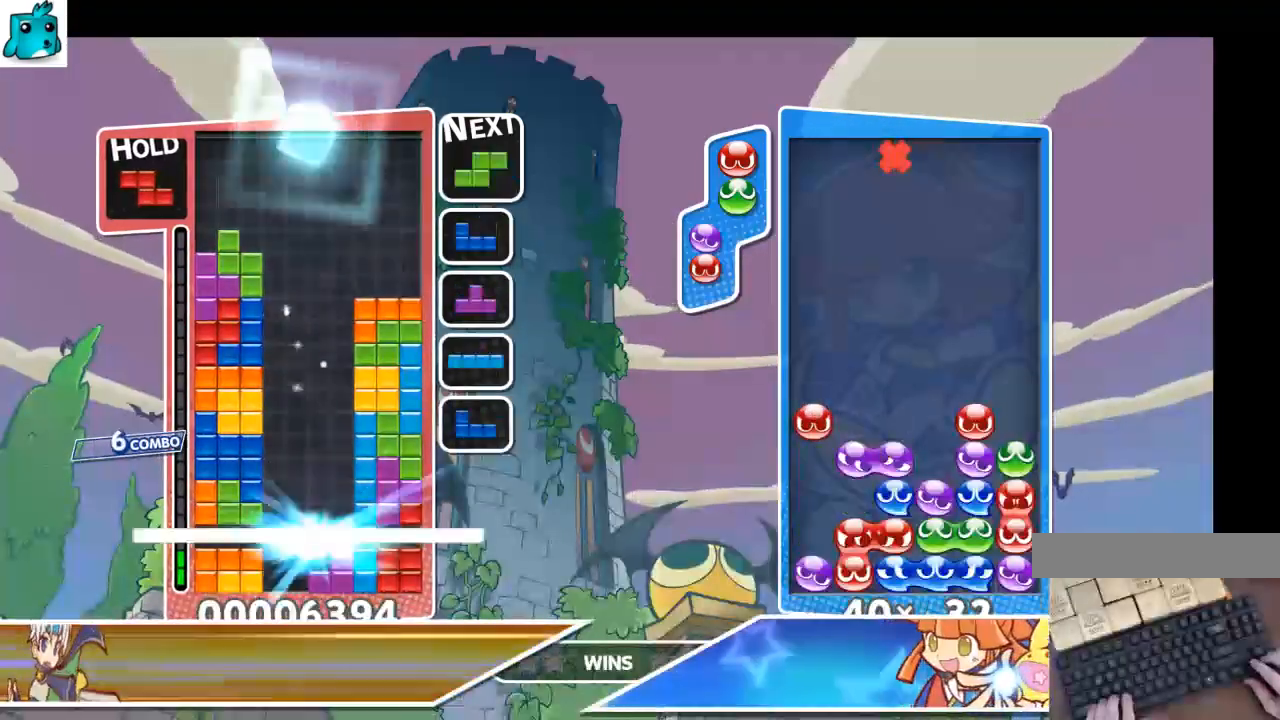
{"keys": ["down"], "events": [[166, "down", "down"], [233, "down", "up"], [333, "down", "down"], [400, "down", "up"], [500, "down", "down"]]}
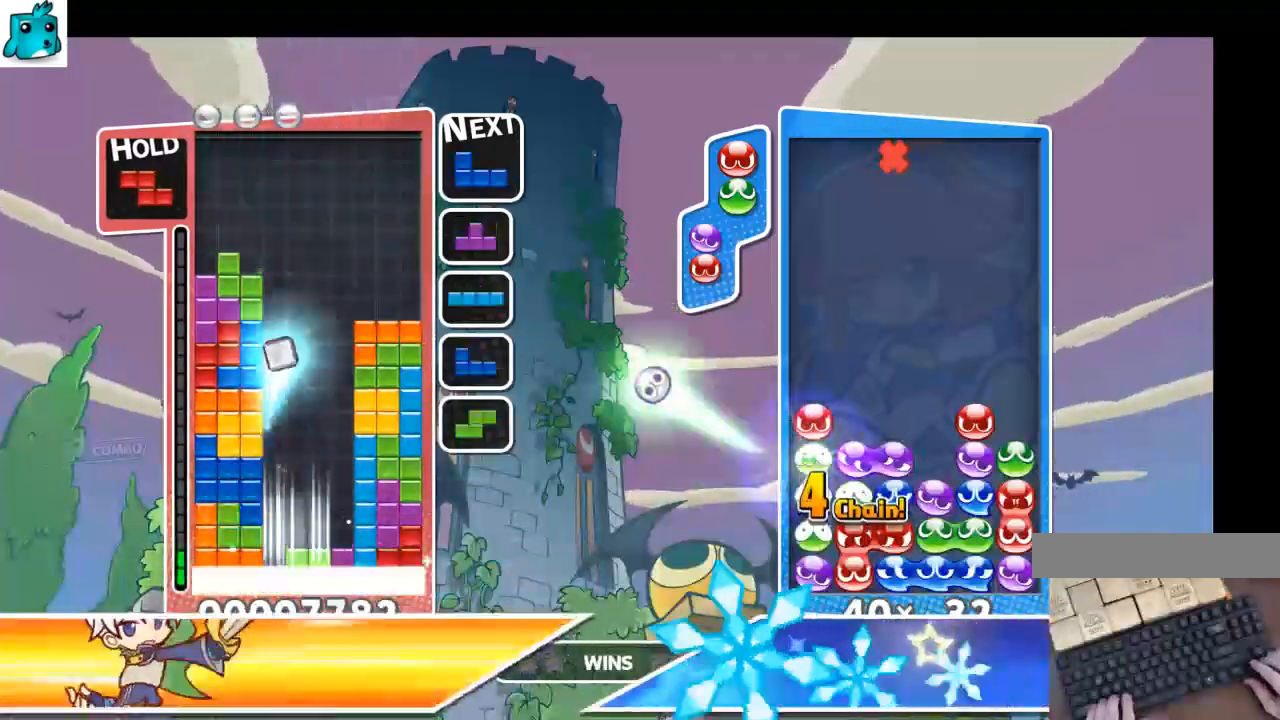
{"keys": [], "events": [[33, "down", "up"], [133, "down", "down"], [200, "down", "up"], [267, "down", "down"], [467, "down", "up"]]}
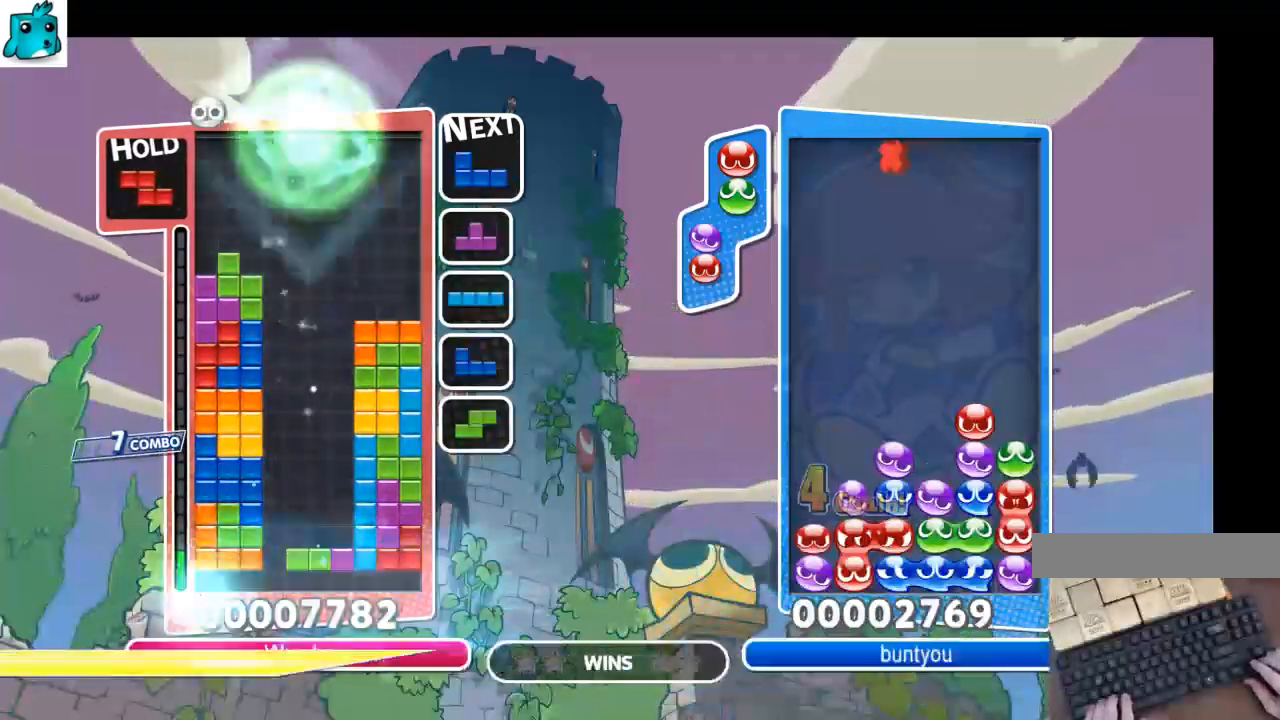
{"keys": [], "events": [[300, "x", "down"], [333, "left", "down"], [433, "left", "up"], [433, "x", "up"]]}
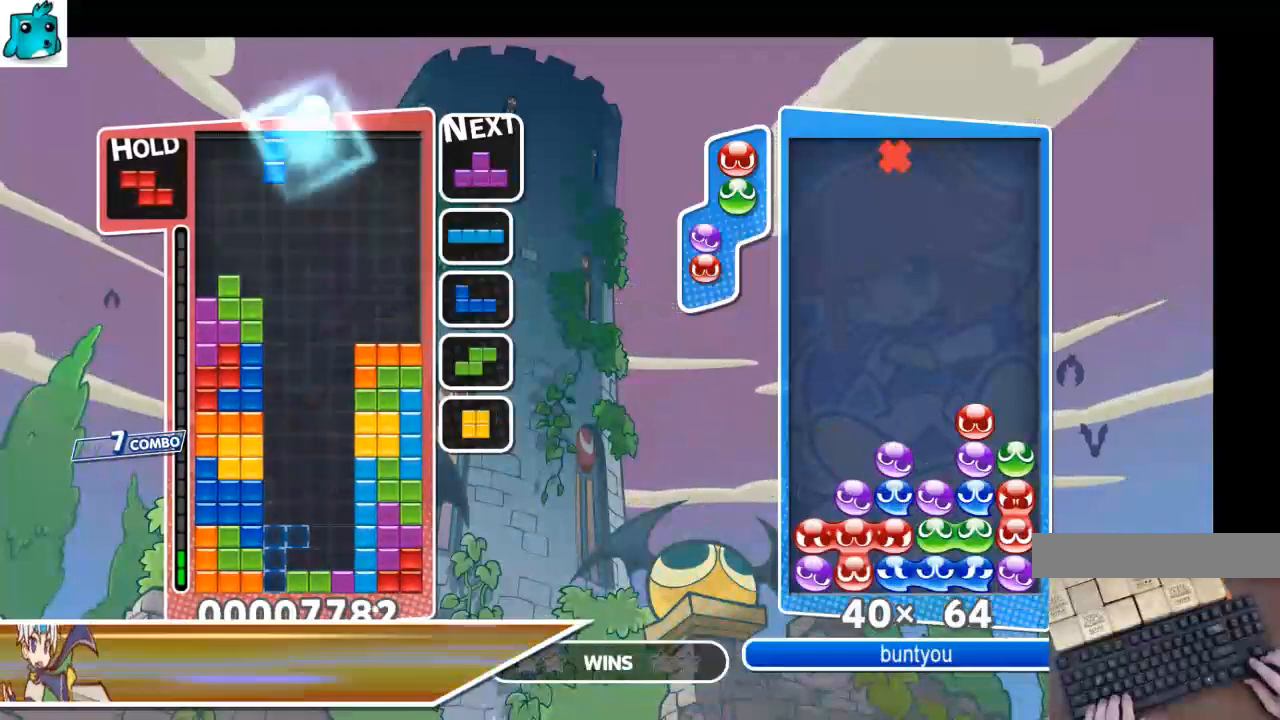
{"keys": [], "events": [[67, "down", "down"], [133, "down", "up"], [234, "down", "down"], [334, "down", "up"], [367, "down", "down"], [467, "down", "up"]]}
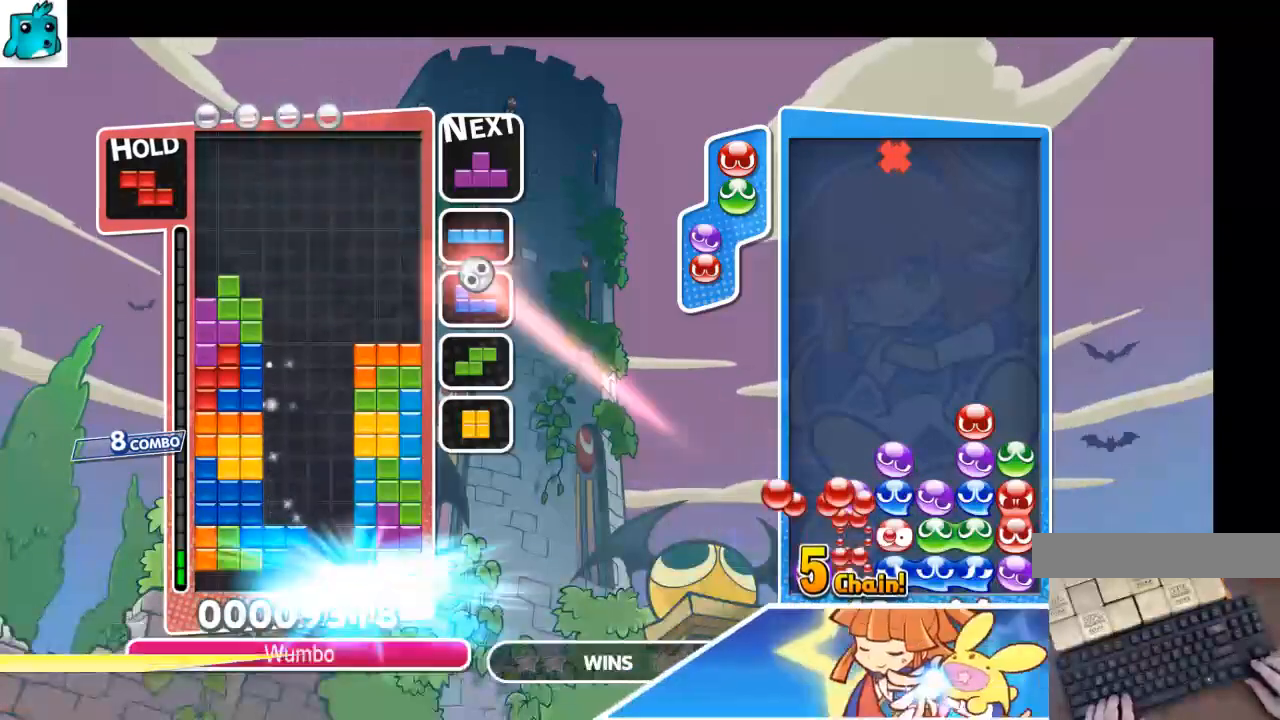
{"keys": ["z"], "events": [[400, "right", "down"], [400, "z", "down"], [467, "right", "up"]]}